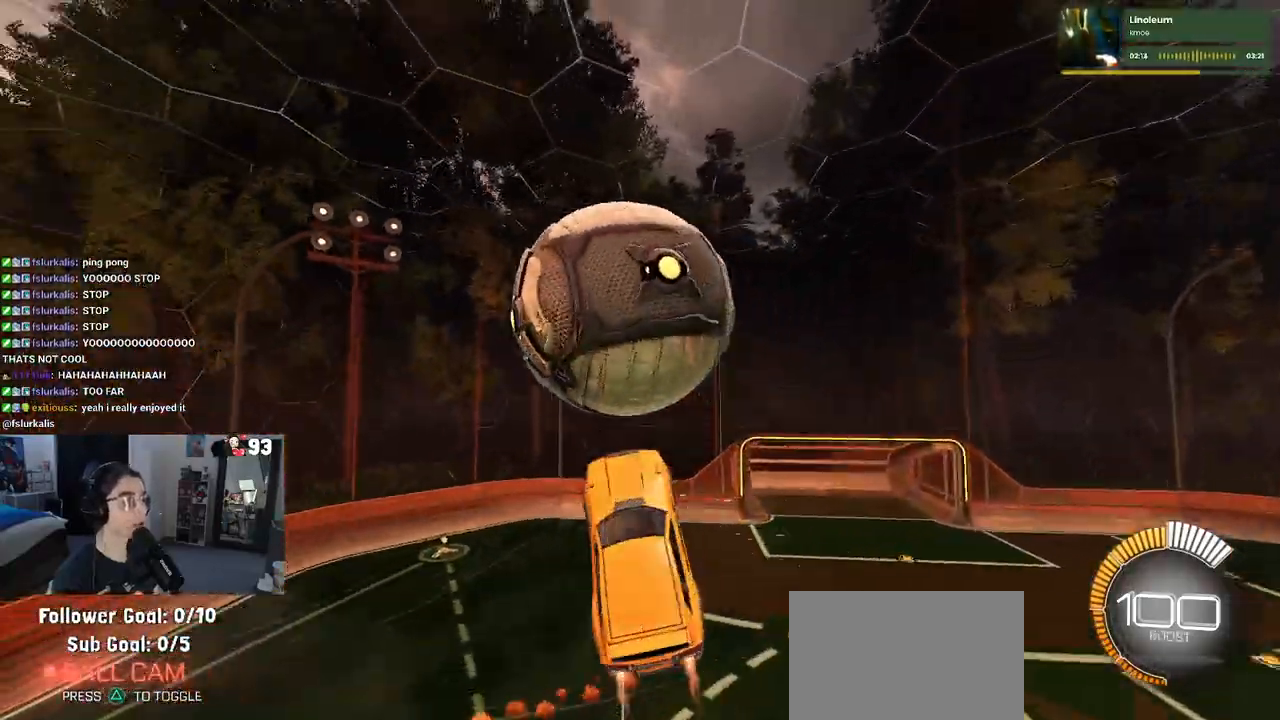
Gameplay with a controller (PlayStation layout); each line is a JSON object with the inputs held at the frame after it. "events" lists button and stick changes between this image and that frame as [ms after this image, input, new state], when the widget could be followed in between. Not read: R2.
{"buttons": ["L1"], "left_stick": "up", "right_stick": "center", "events": [[17, "L1", "down"], [183, "R1", "up"], [183, "left_stick", "up-left"], [283, "left_stick", "up"]]}
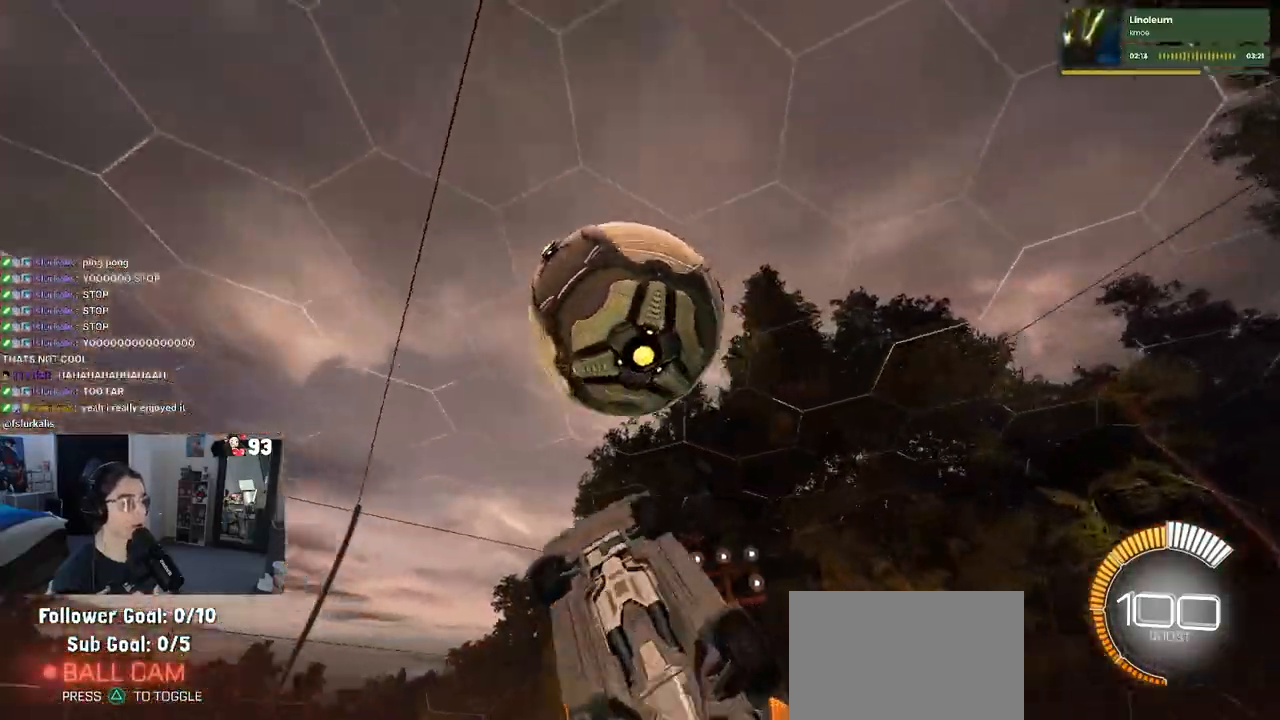
{"buttons": ["L1", "R1"], "left_stick": "left", "right_stick": "center", "events": [[67, "left_stick", "left"], [267, "R1", "down"]]}
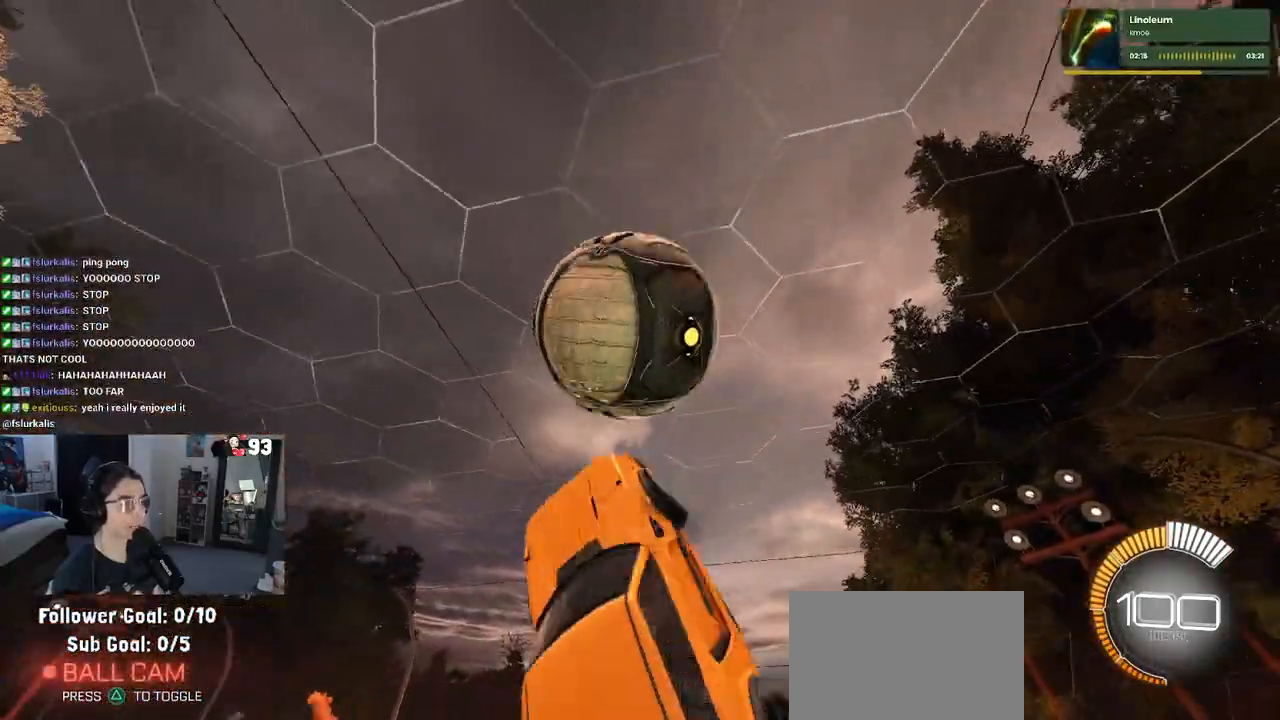
{"buttons": ["L1", "R1"], "left_stick": "right", "right_stick": "center", "events": [[317, "left_stick", "center"], [467, "left_stick", "right"]]}
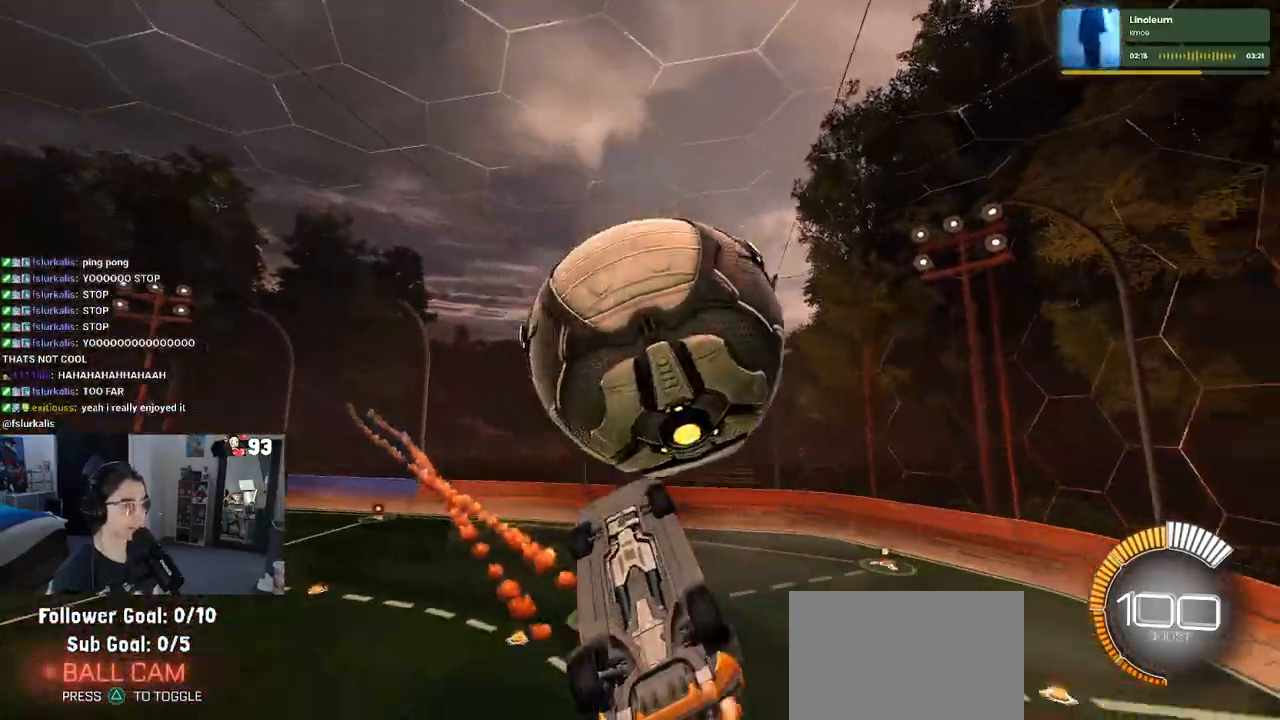
{"buttons": [], "left_stick": "right", "right_stick": "center", "events": [[267, "R1", "up"], [317, "left_stick", "up"], [417, "left_stick", "center"], [467, "L1", "up"], [483, "left_stick", "right"]]}
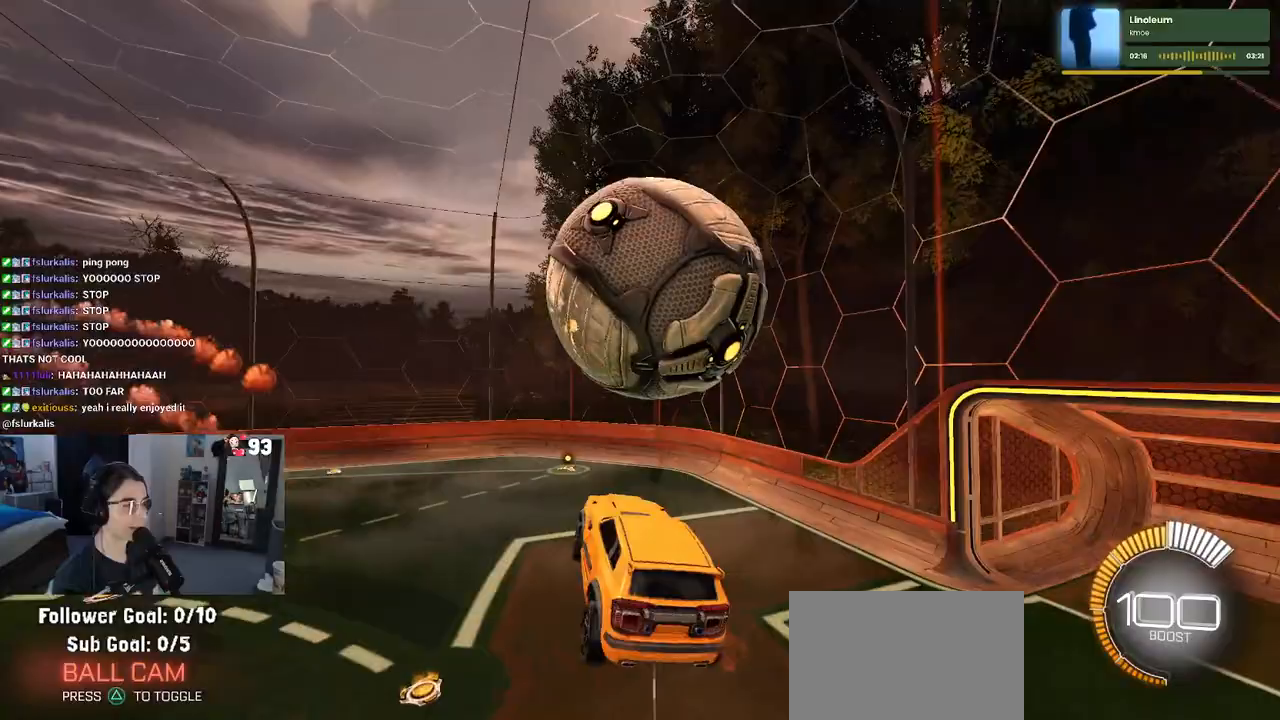
{"buttons": ["R1"], "left_stick": "center", "right_stick": "center", "events": [[133, "left_stick", "up-right"], [283, "SQUARE", "down"], [367, "SQUARE", "up"], [367, "left_stick", "center"], [433, "R1", "down"]]}
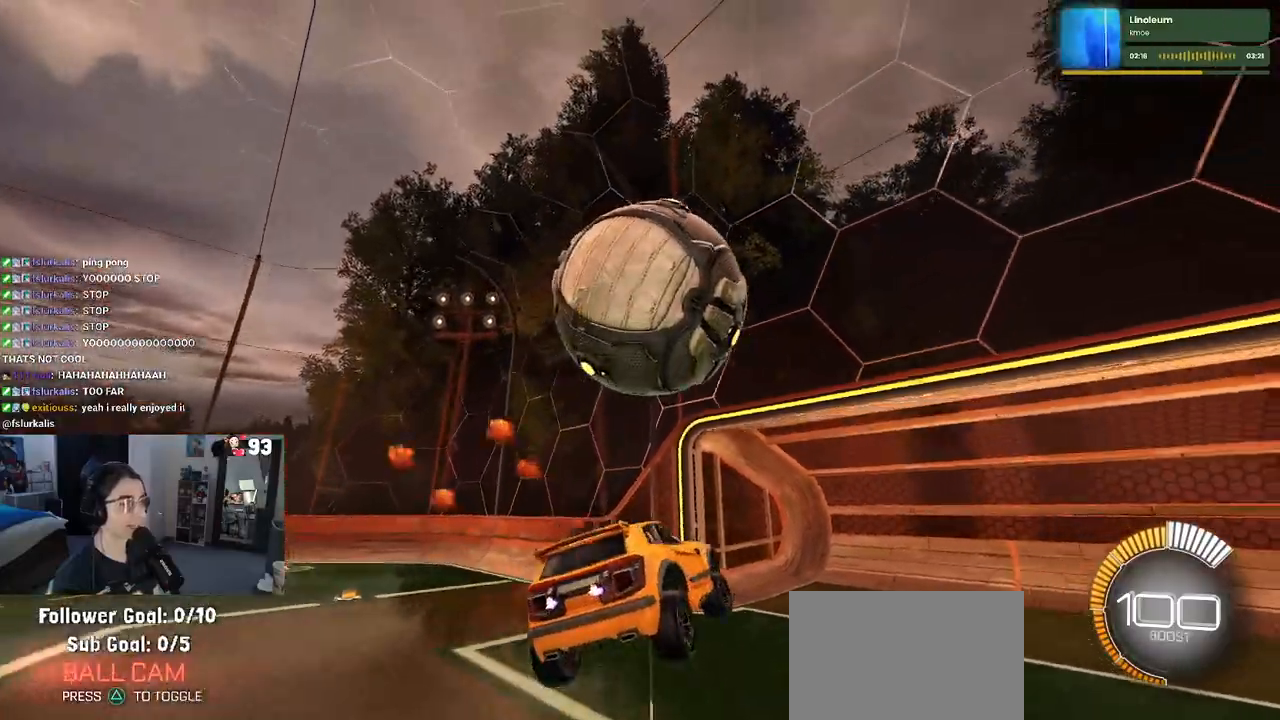
{"buttons": ["CROSS"], "left_stick": "center", "right_stick": "center", "events": [[83, "left_stick", "right"], [167, "left_stick", "center"], [233, "R1", "up"], [500, "CROSS", "down"]]}
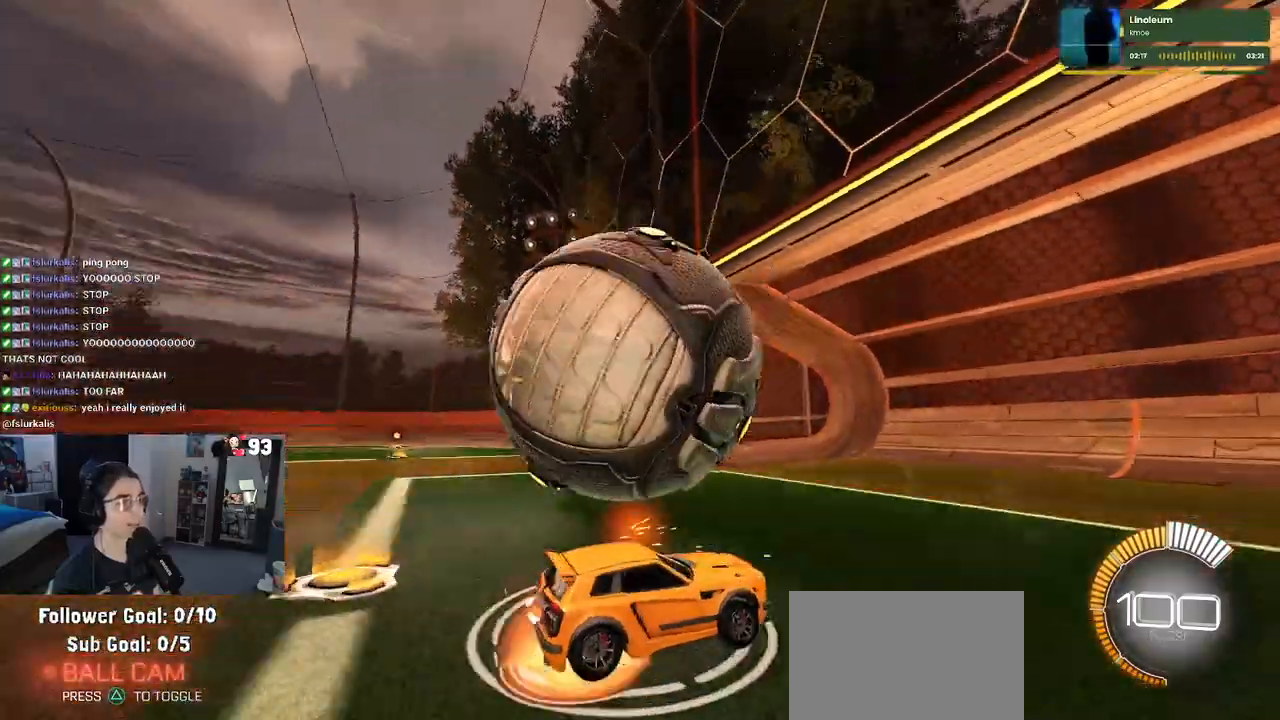
{"buttons": [], "left_stick": "left", "right_stick": "center", "events": [[83, "left_stick", "down"], [150, "CROSS", "up"], [283, "left_stick", "down-left"], [300, "CROSS", "down"], [450, "CROSS", "up"], [450, "left_stick", "left"]]}
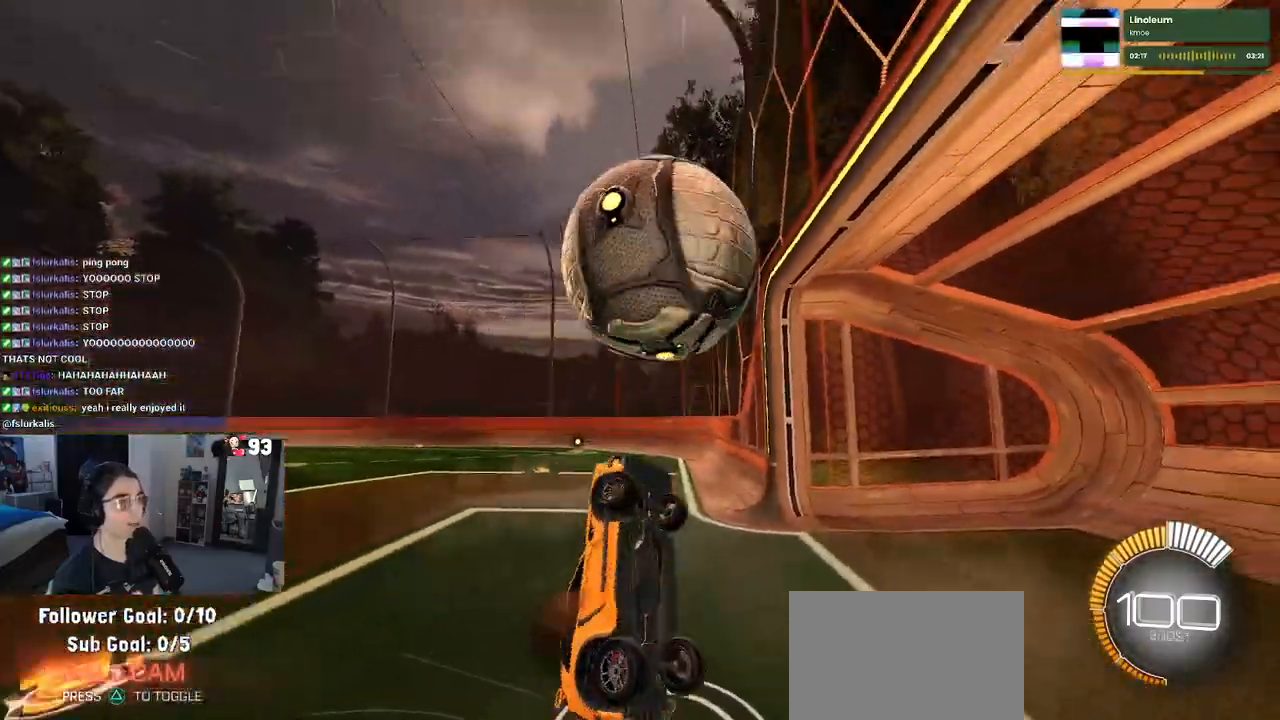
{"buttons": [], "left_stick": "left", "right_stick": "center", "events": [[83, "left_stick", "center"], [400, "left_stick", "left"]]}
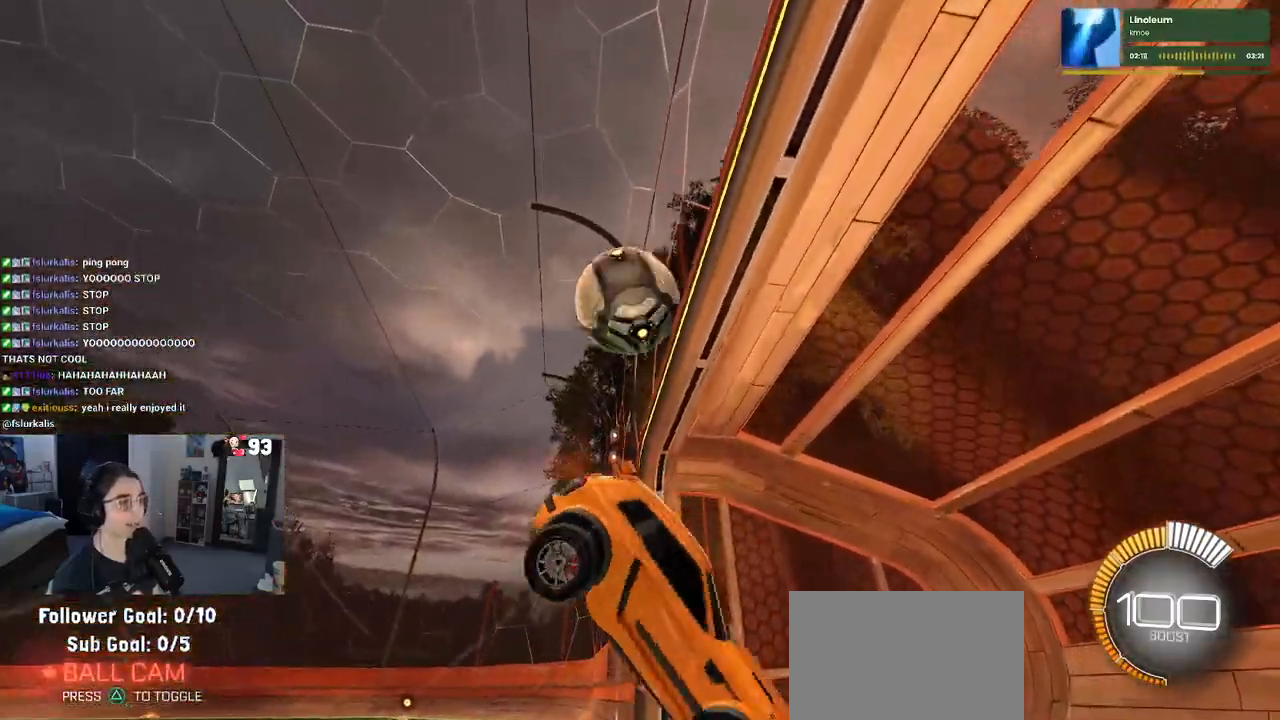
{"buttons": [], "left_stick": "left", "right_stick": "center", "events": [[333, "left_stick", "center"], [467, "left_stick", "left"]]}
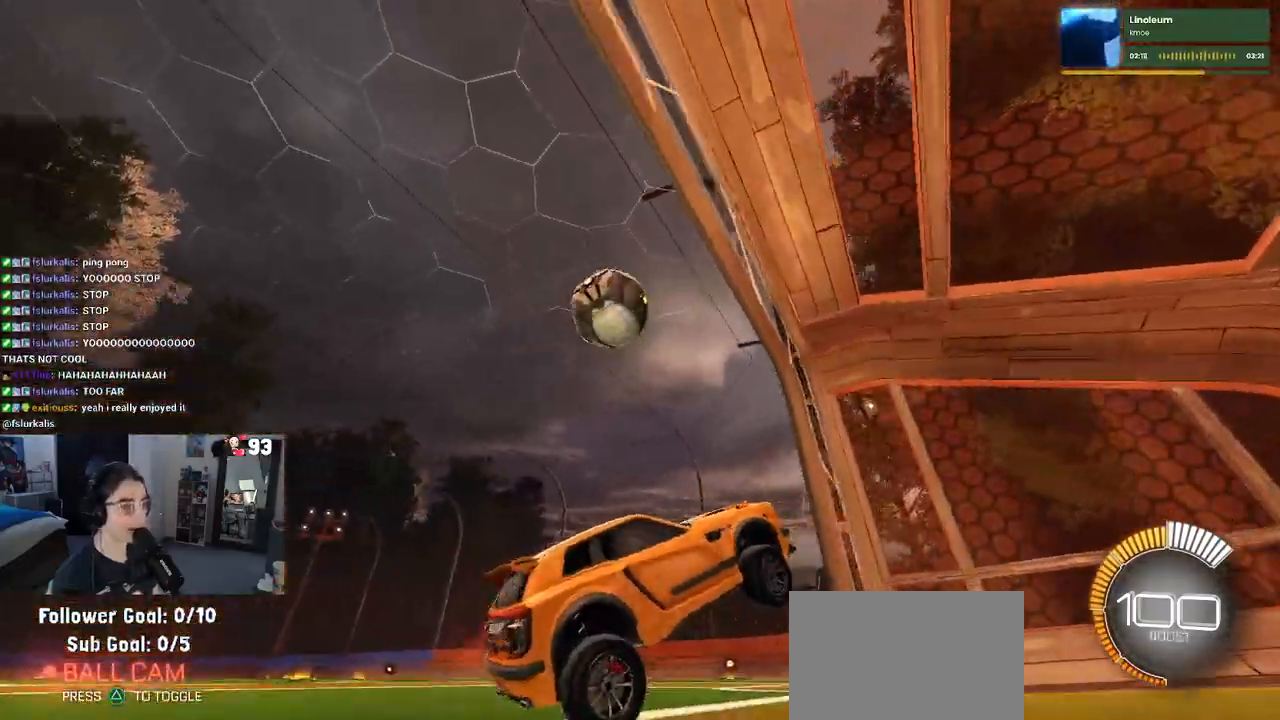
{"buttons": [], "left_stick": "left", "right_stick": "center", "events": []}
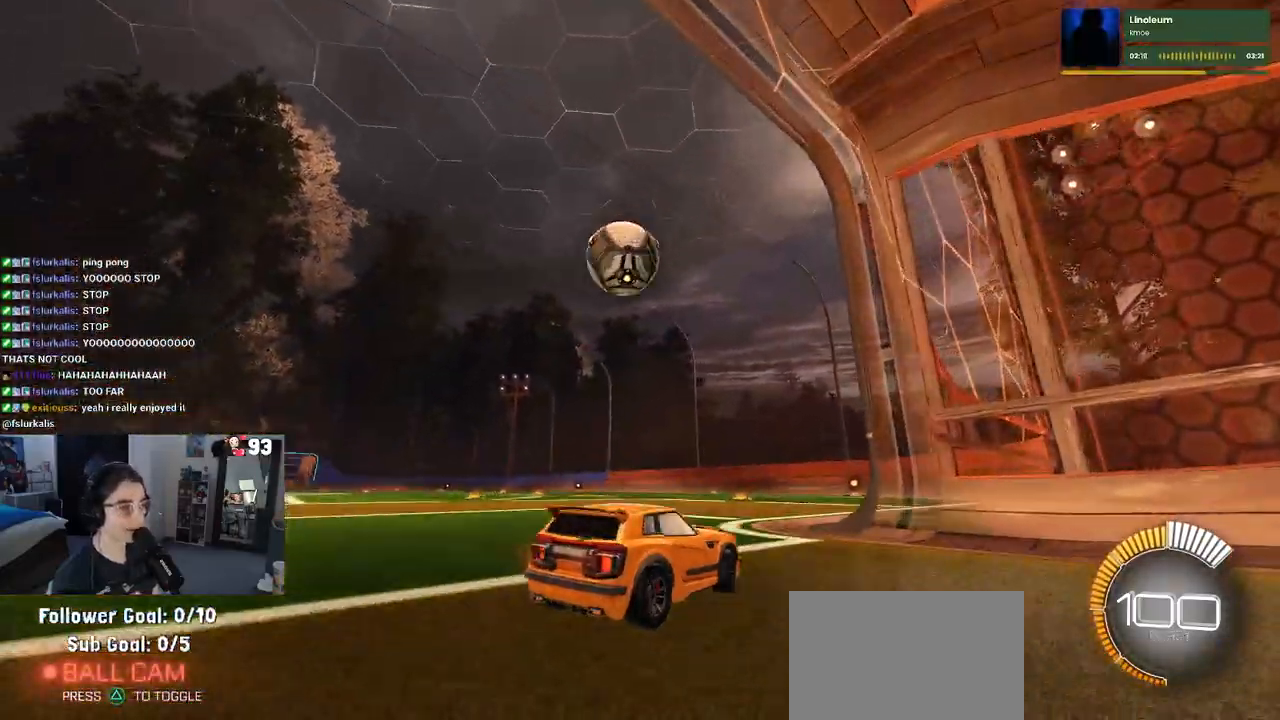
{"buttons": ["R1"], "left_stick": "right", "right_stick": "center", "events": [[300, "left_stick", "center"], [400, "left_stick", "right"], [450, "R1", "down"]]}
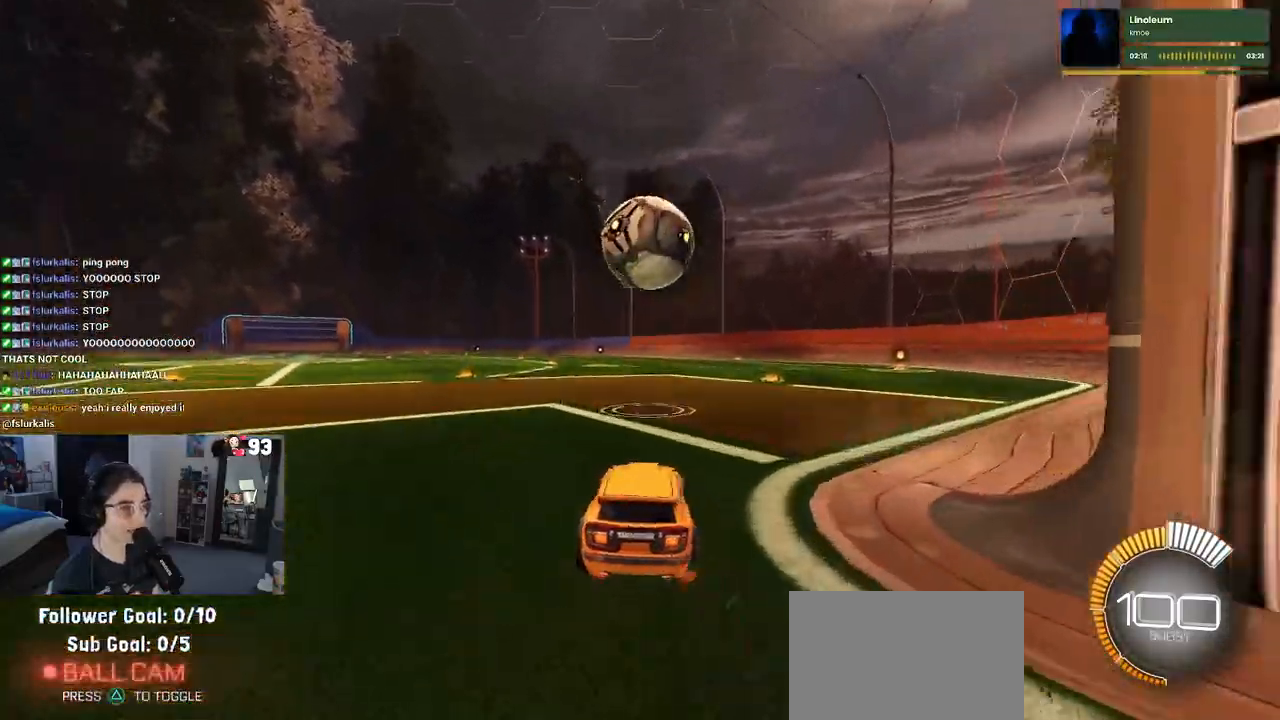
{"buttons": ["CROSS", "R1"], "left_stick": "down", "right_stick": "center", "events": [[33, "left_stick", "center"], [250, "left_stick", "left"], [317, "left_stick", "down"], [367, "CROSS", "down"]]}
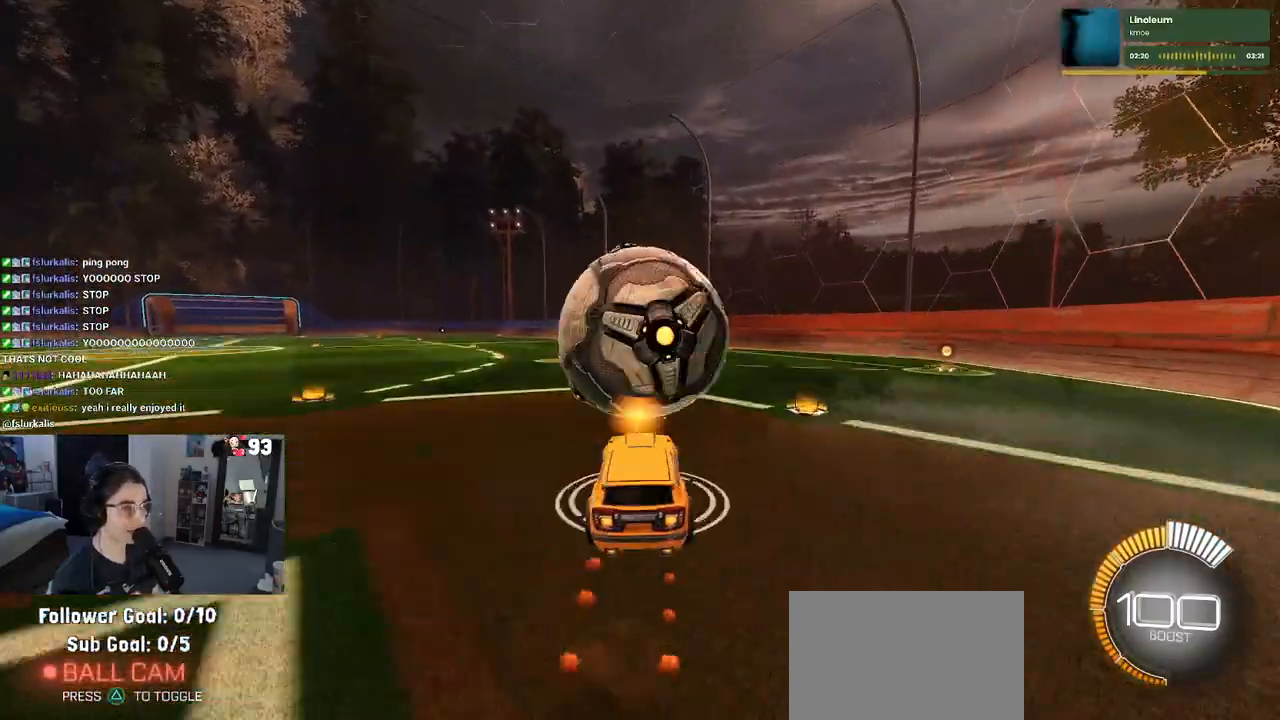
{"buttons": ["L1"], "left_stick": "up-right", "right_stick": "center", "events": [[50, "CROSS", "up"], [50, "left_stick", "center"], [100, "CROSS", "down"], [200, "L1", "down"], [217, "left_stick", "up-right"], [233, "CROSS", "up"], [283, "R1", "up"]]}
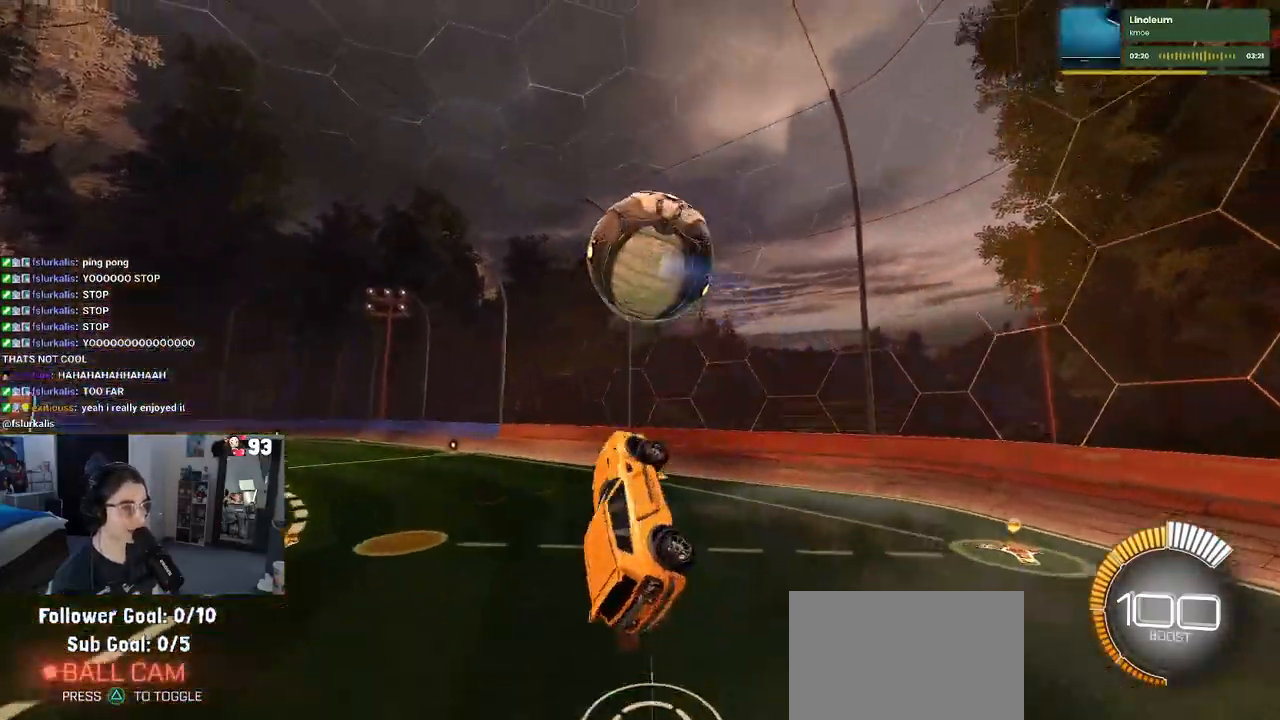
{"buttons": ["L1", "R1"], "left_stick": "right", "right_stick": "center", "events": [[33, "R1", "down"], [67, "left_stick", "up"], [183, "left_stick", "center"], [233, "left_stick", "left"], [383, "left_stick", "center"], [467, "left_stick", "right"]]}
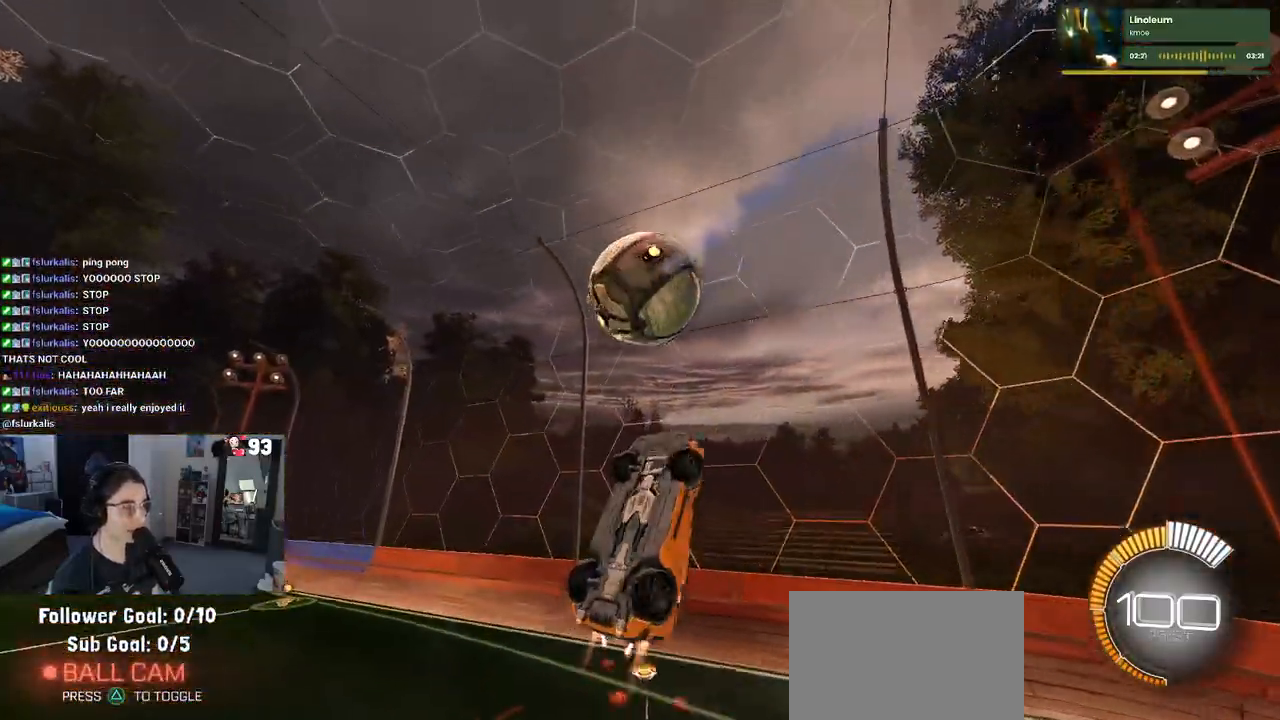
{"buttons": ["L1", "R1"], "left_stick": "right", "right_stick": "center", "events": [[167, "R1", "up"], [217, "left_stick", "up"], [383, "left_stick", "center"], [417, "R1", "down"], [467, "left_stick", "right"]]}
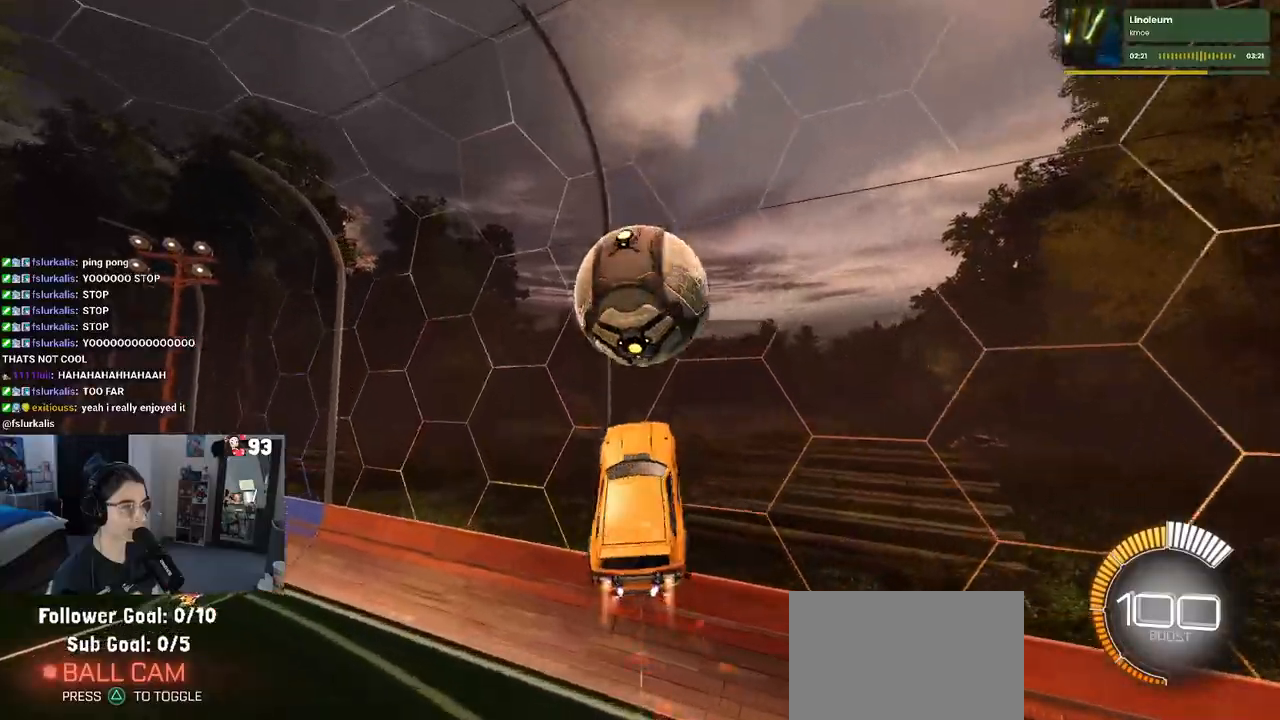
{"buttons": ["SQUARE", "R1"], "left_stick": "right", "right_stick": "center", "events": [[133, "left_stick", "center"], [217, "L1", "up"], [217, "left_stick", "up-left"], [250, "SQUARE", "down"], [300, "left_stick", "center"], [350, "left_stick", "right"]]}
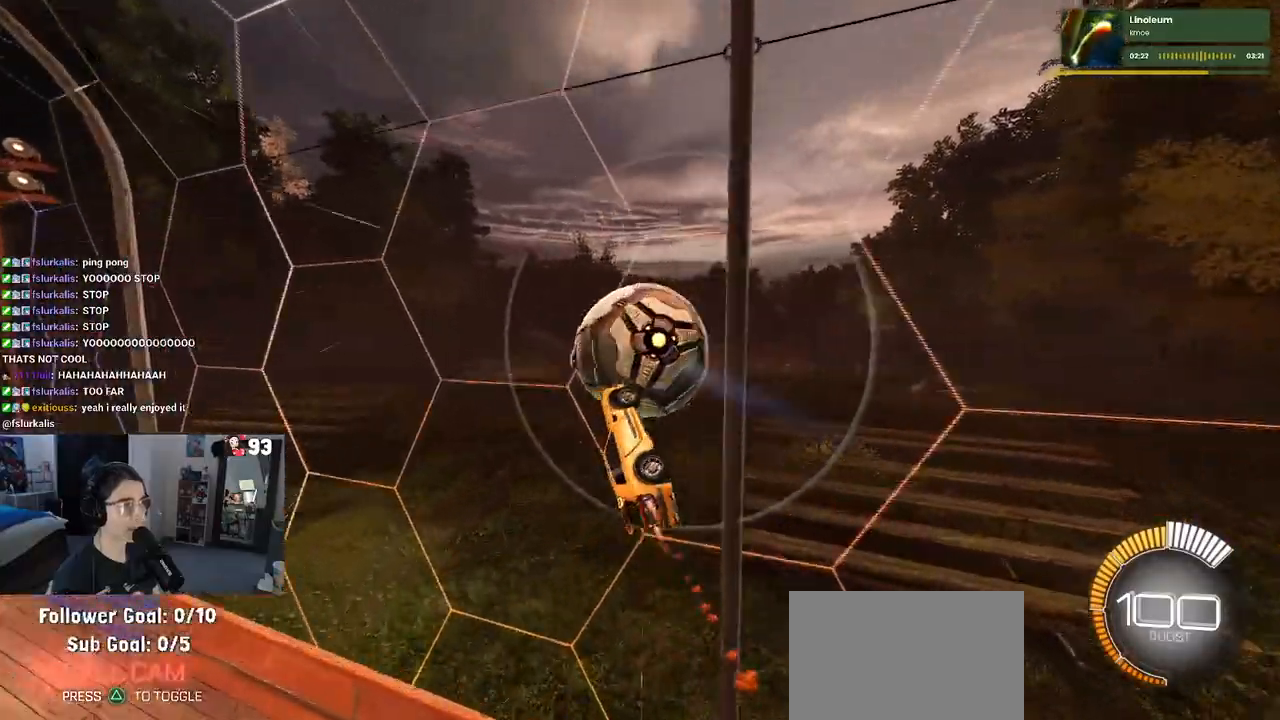
{"buttons": [], "left_stick": "center", "right_stick": "center", "events": [[67, "left_stick", "up"], [217, "R1", "up"], [317, "left_stick", "center"], [350, "SQUARE", "up"]]}
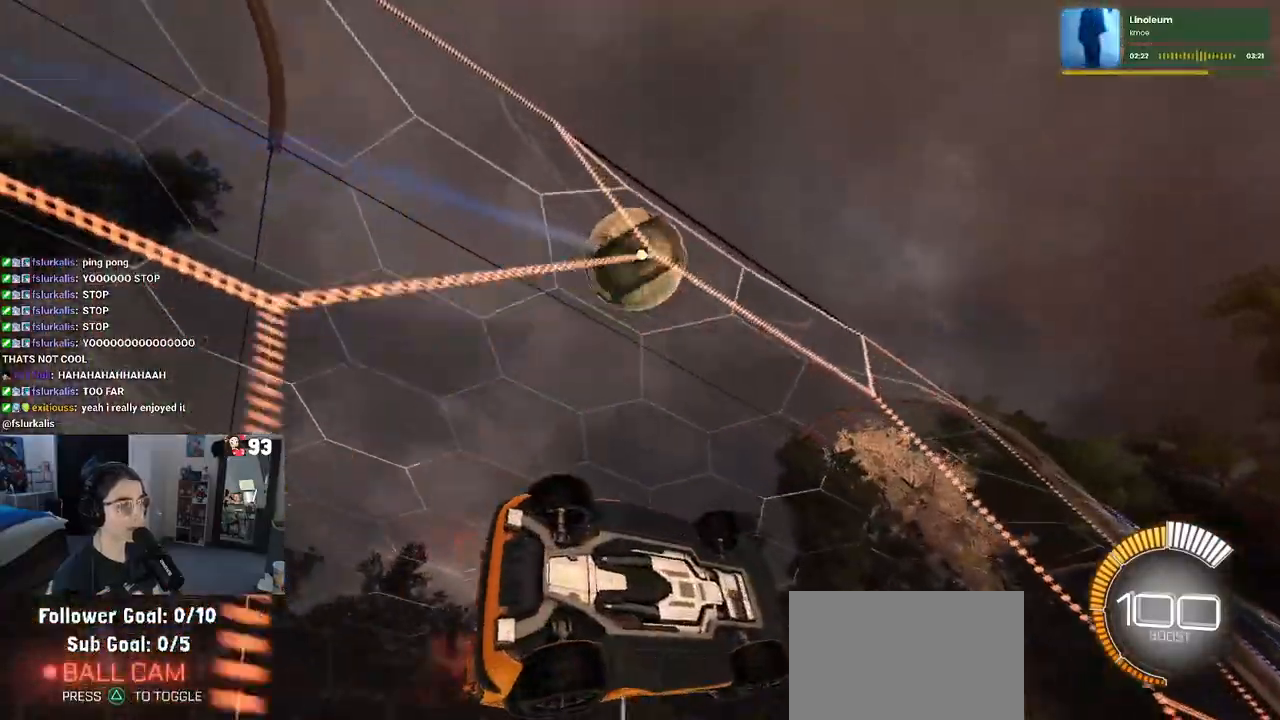
{"buttons": [], "left_stick": "center", "right_stick": "center", "events": [[167, "left_stick", "right"], [333, "left_stick", "center"]]}
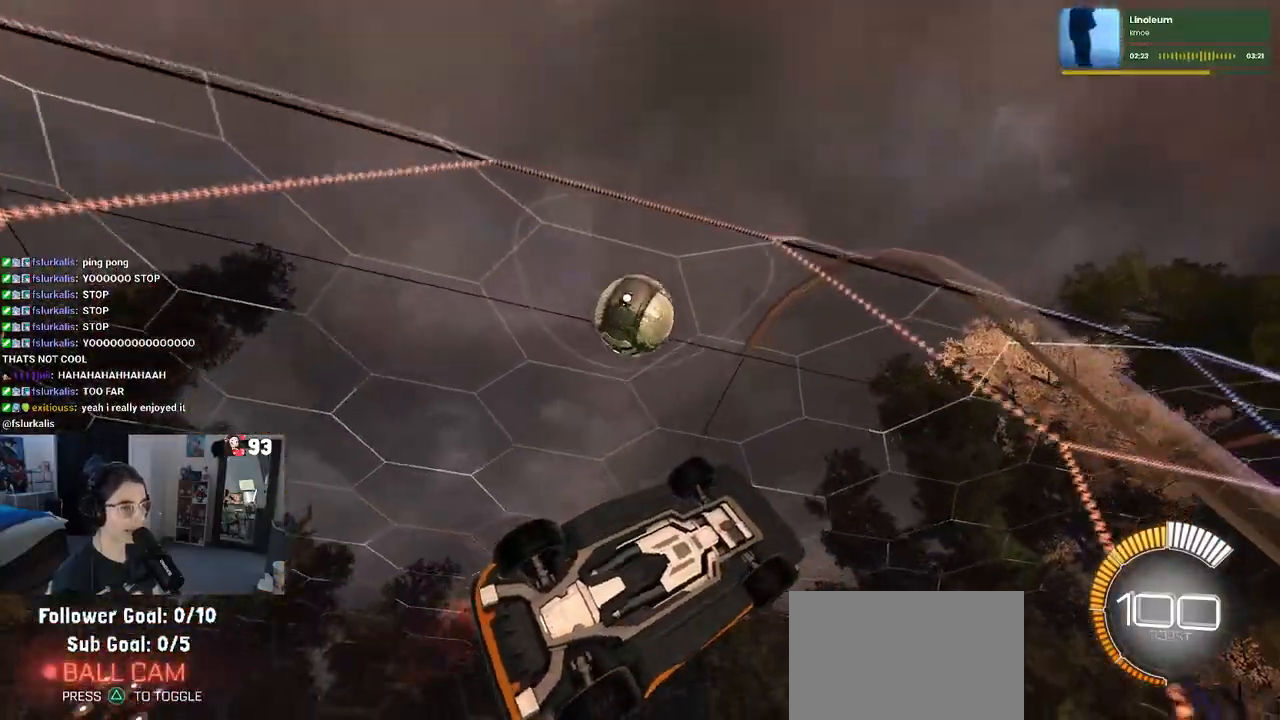
{"buttons": ["L1"], "left_stick": "right", "right_stick": "center", "events": [[50, "left_stick", "left"], [100, "CROSS", "down"], [183, "left_stick", "down"], [250, "CROSS", "up"], [250, "left_stick", "down-right"], [350, "L1", "down"], [450, "left_stick", "right"]]}
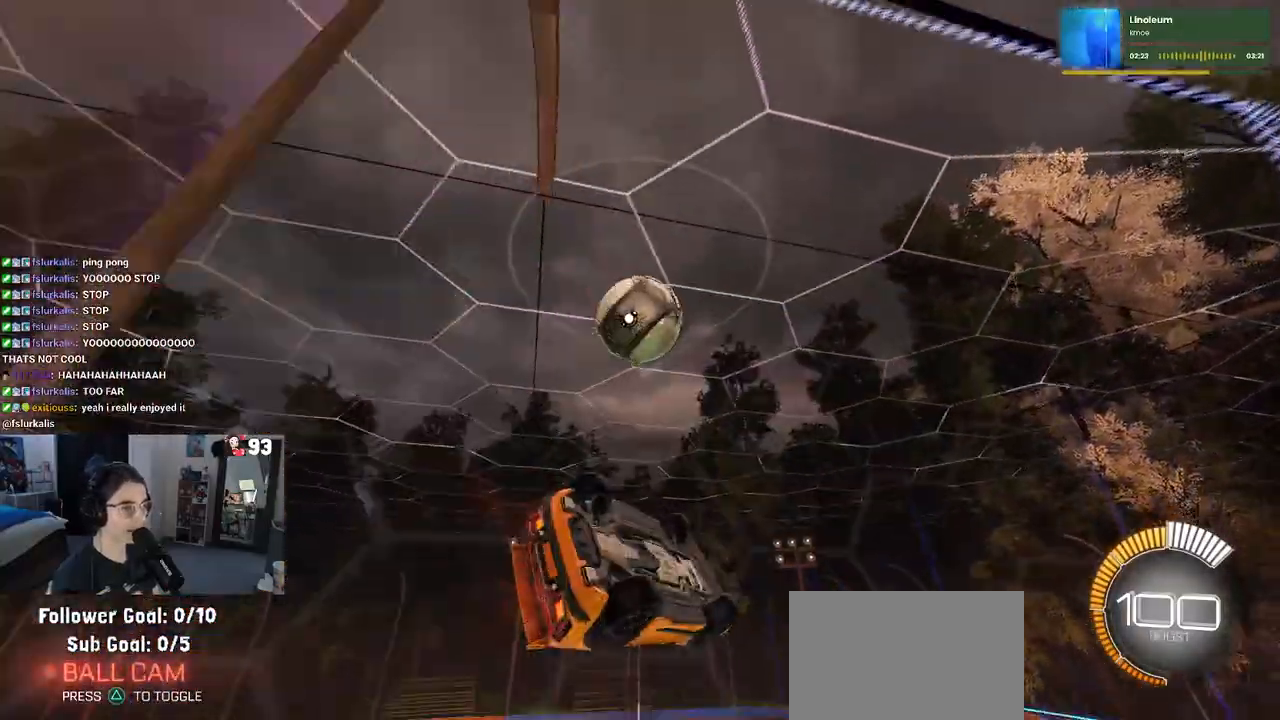
{"buttons": ["R1"], "left_stick": "center", "right_stick": "center", "events": [[33, "R1", "down"], [50, "L1", "up"], [167, "left_stick", "up-left"], [350, "left_stick", "center"]]}
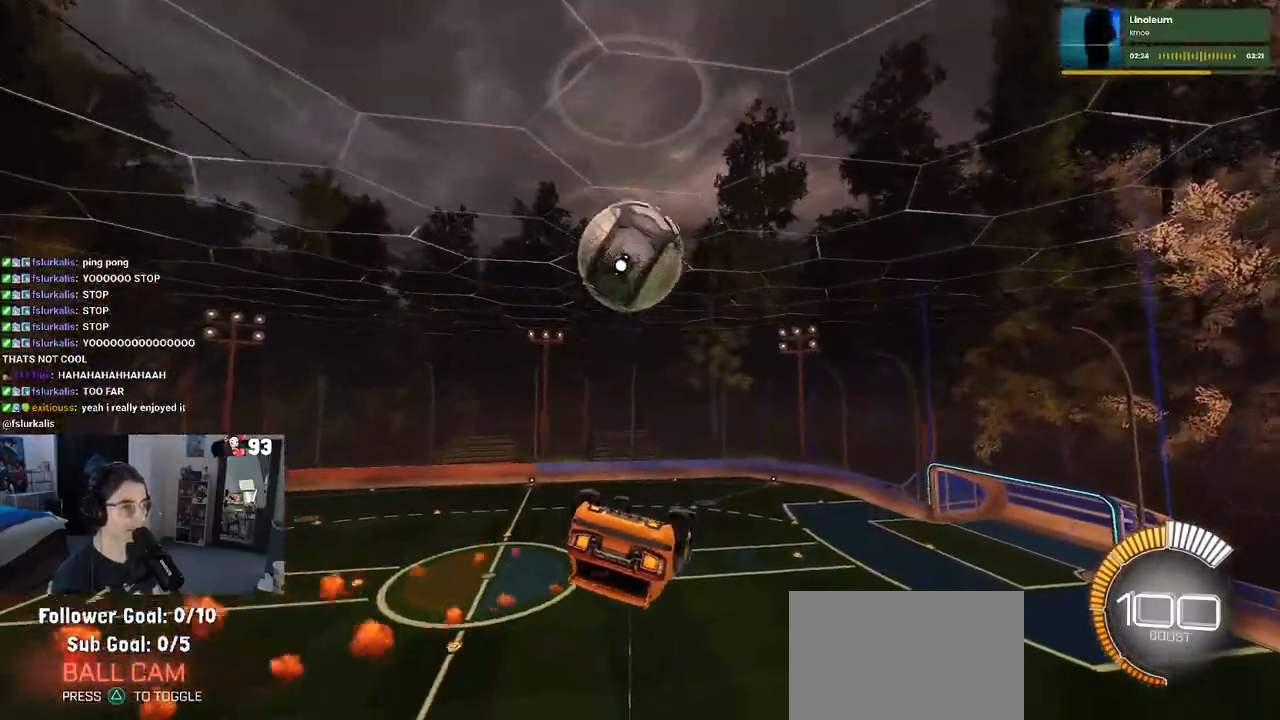
{"buttons": [], "left_stick": "down-right", "right_stick": "center", "events": [[17, "R1", "up"], [83, "left_stick", "up-left"], [167, "CROSS", "down"], [250, "left_stick", "center"], [300, "CROSS", "up"], [367, "left_stick", "down-right"]]}
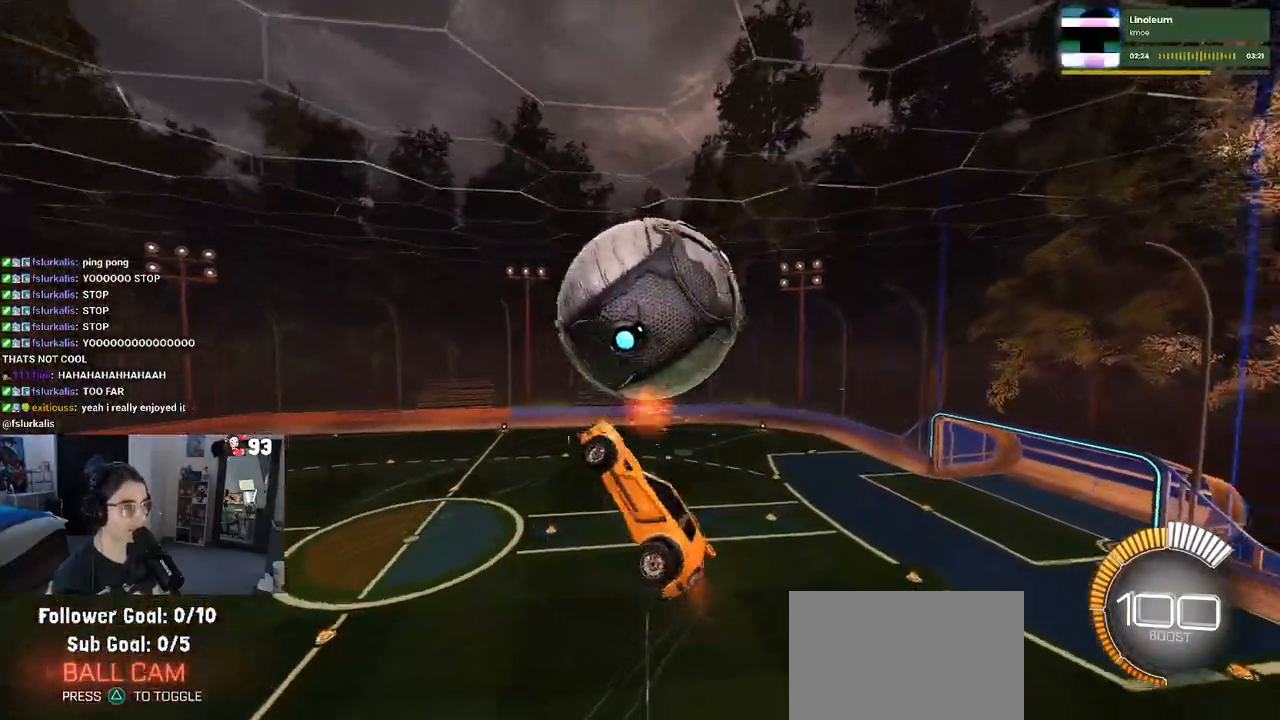
{"buttons": ["L1", "R1"], "left_stick": "up-right", "right_stick": "center", "events": [[333, "R1", "down"], [350, "left_stick", "up-right"], [367, "L1", "down"]]}
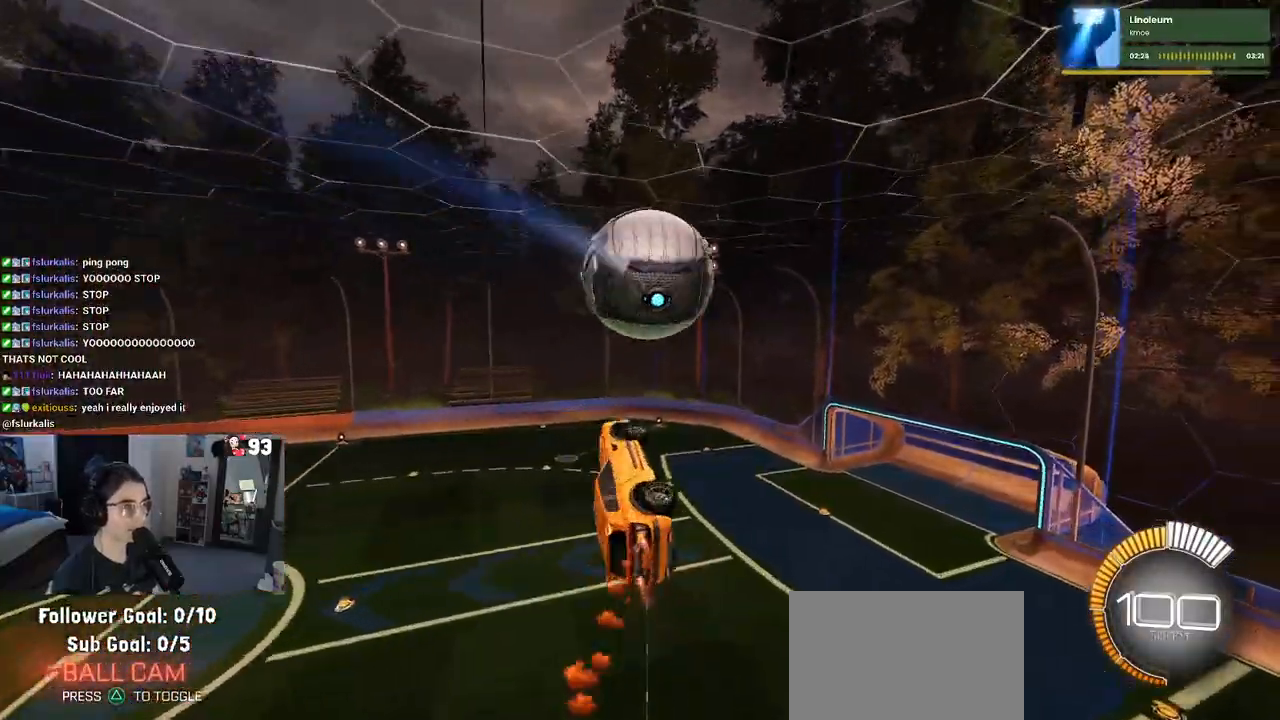
{"buttons": ["L1"], "left_stick": "right", "right_stick": "center", "events": [[83, "left_stick", "left"], [200, "R1", "up"], [200, "left_stick", "down-left"], [383, "left_stick", "center"], [433, "left_stick", "right"]]}
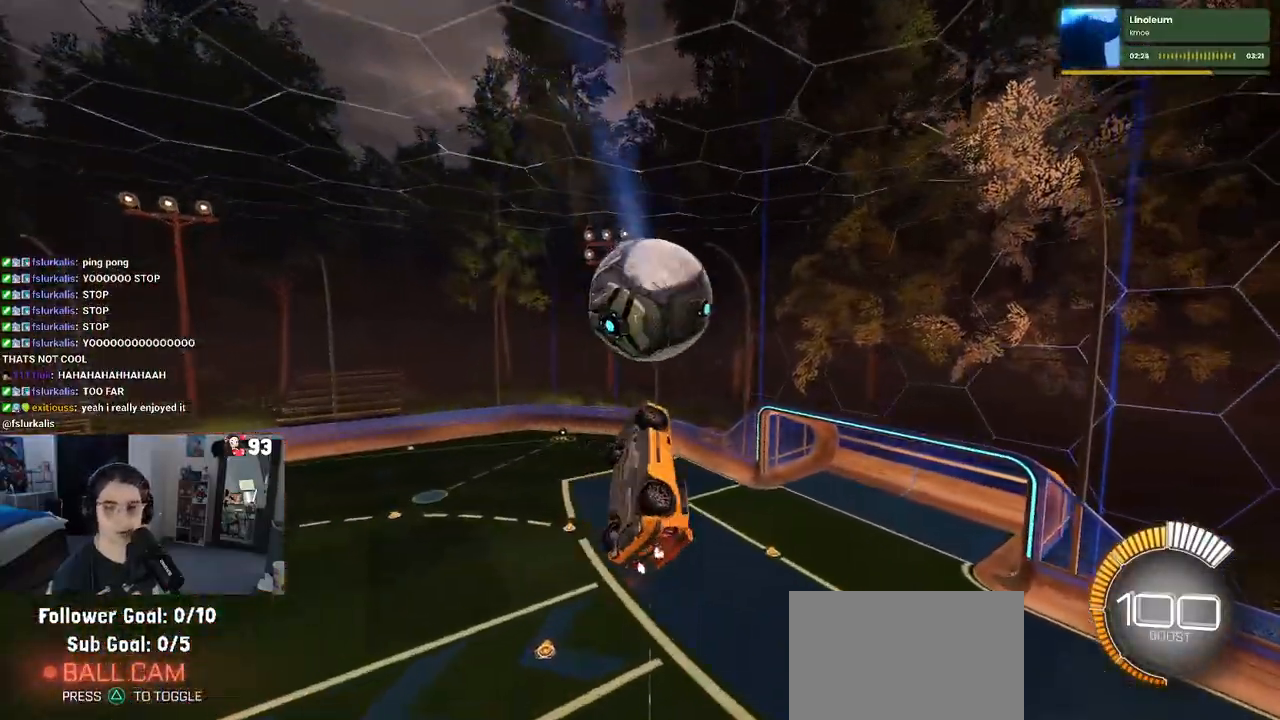
{"buttons": ["L1", "R1"], "left_stick": "center", "right_stick": "center", "events": [[350, "R1", "down"], [433, "left_stick", "center"]]}
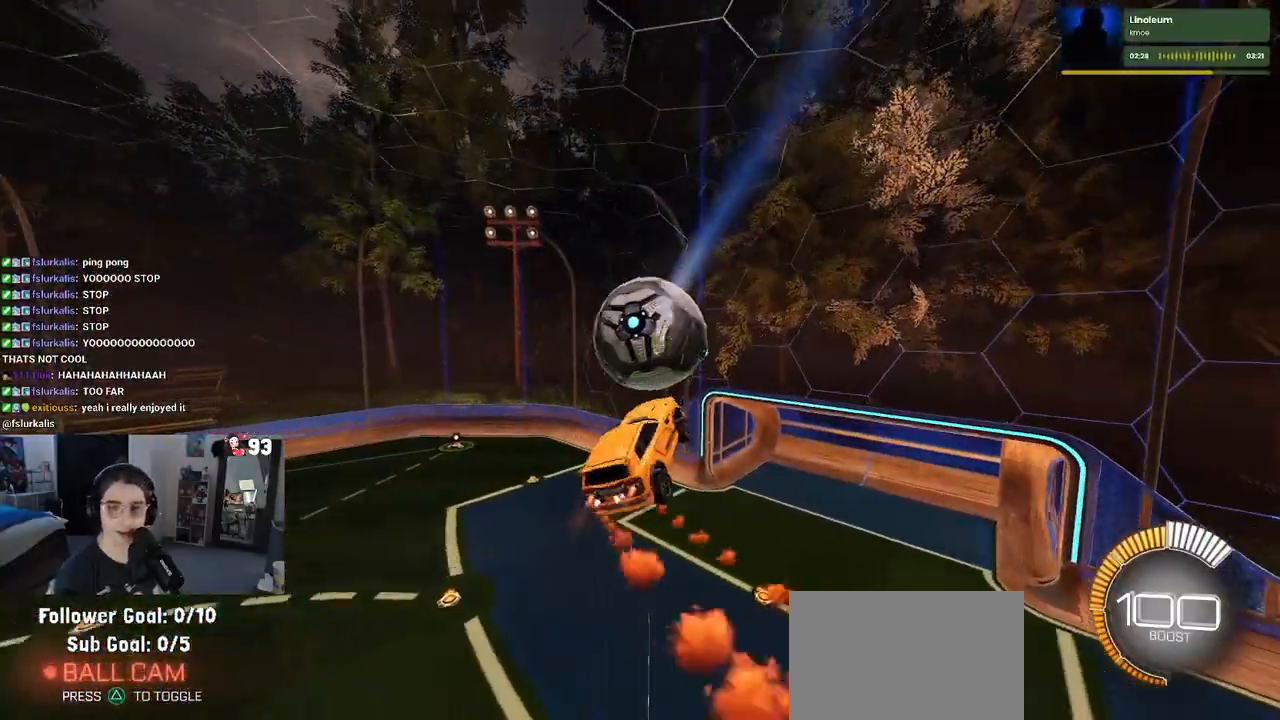
{"buttons": ["L1"], "left_stick": "right", "right_stick": "center", "events": [[117, "left_stick", "right"], [167, "R1", "up"]]}
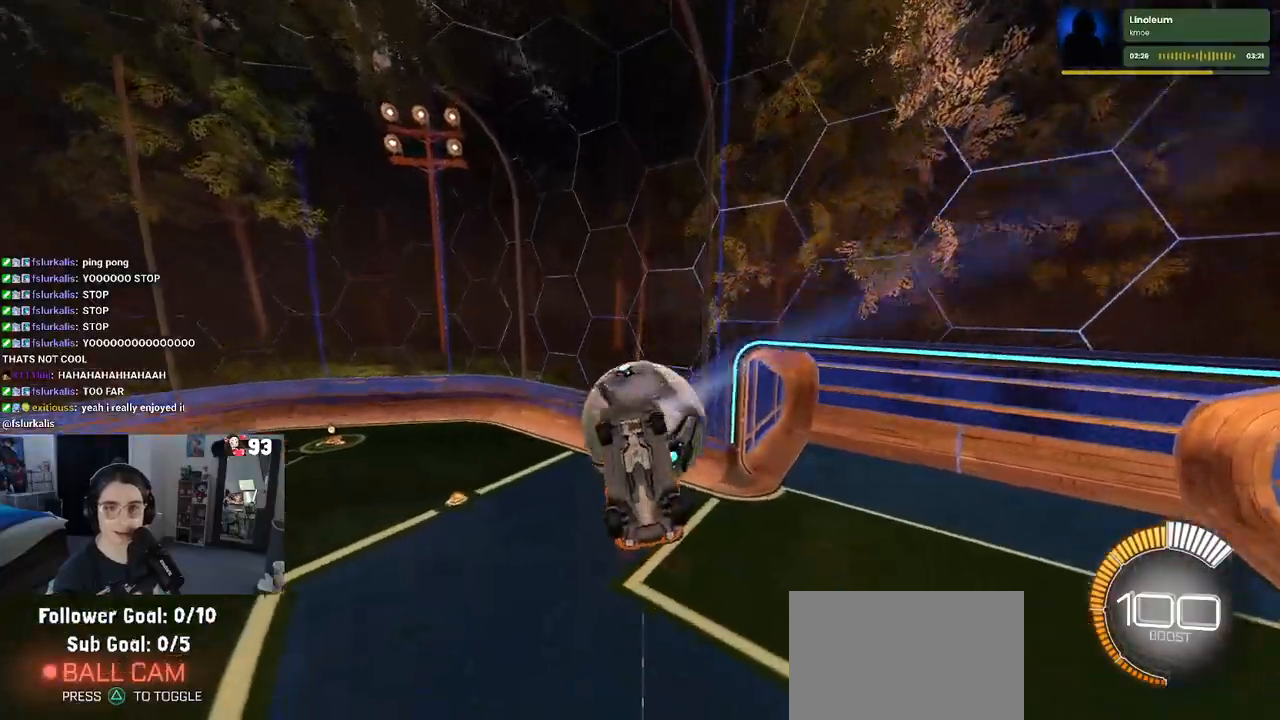
{"buttons": ["L1", "R1"], "left_stick": "center", "right_stick": "center", "events": [[33, "left_stick", "center"], [100, "left_stick", "right"], [183, "R1", "down"], [417, "left_stick", "center"]]}
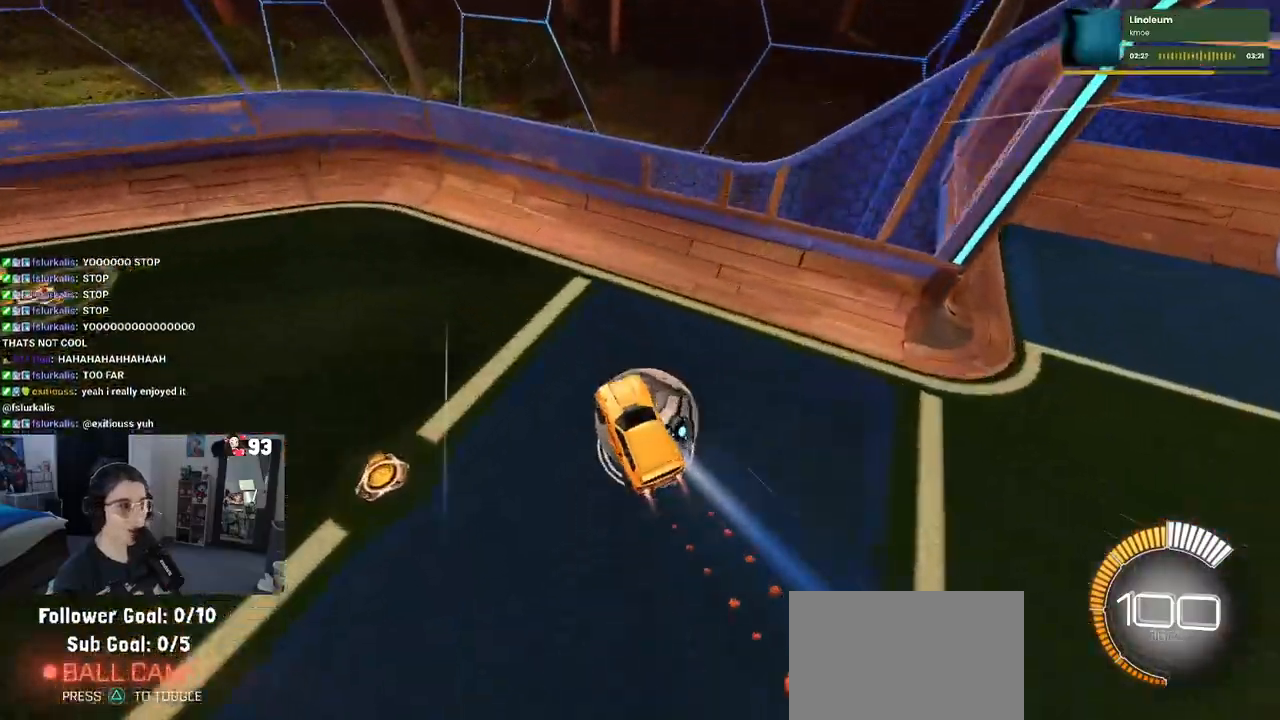
{"buttons": [], "left_stick": "center", "right_stick": "center", "events": [[17, "left_stick", "up-left"], [33, "L1", "up"], [267, "R1", "up"], [300, "left_stick", "center"]]}
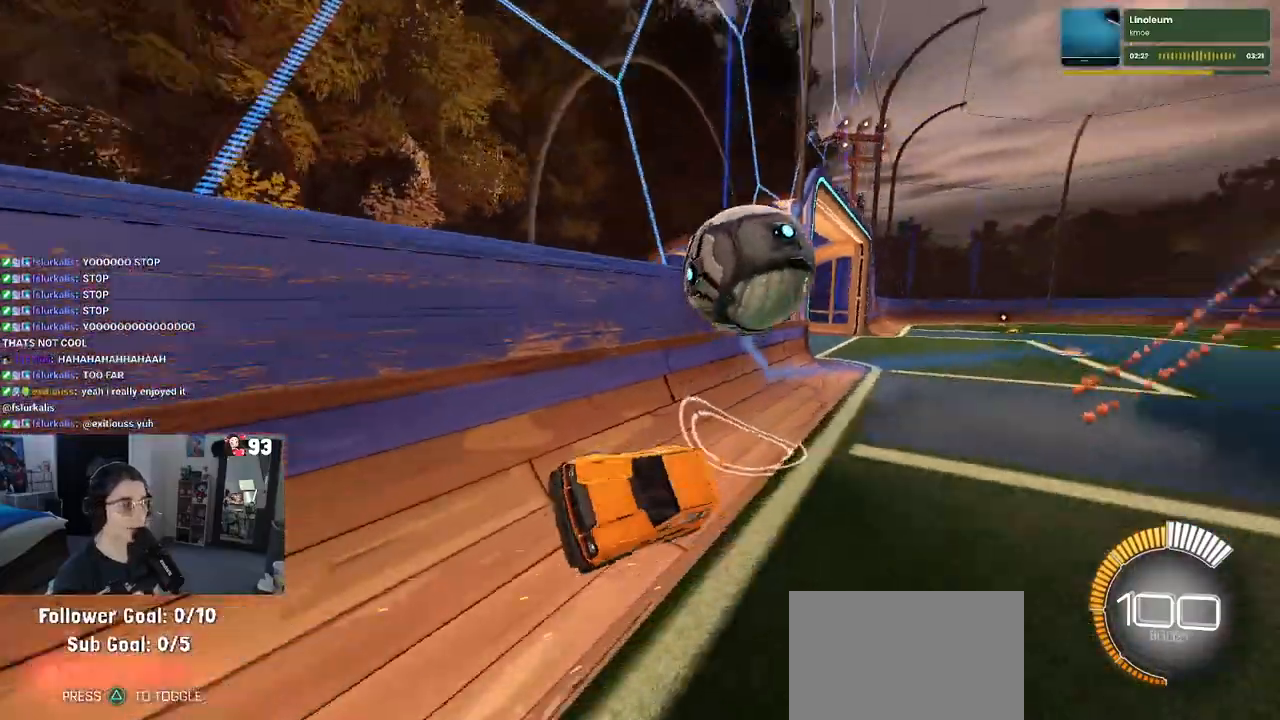
{"buttons": [], "left_stick": "right", "right_stick": "center", "events": [[150, "left_stick", "right"], [200, "L2", "down"], [450, "L2", "up"]]}
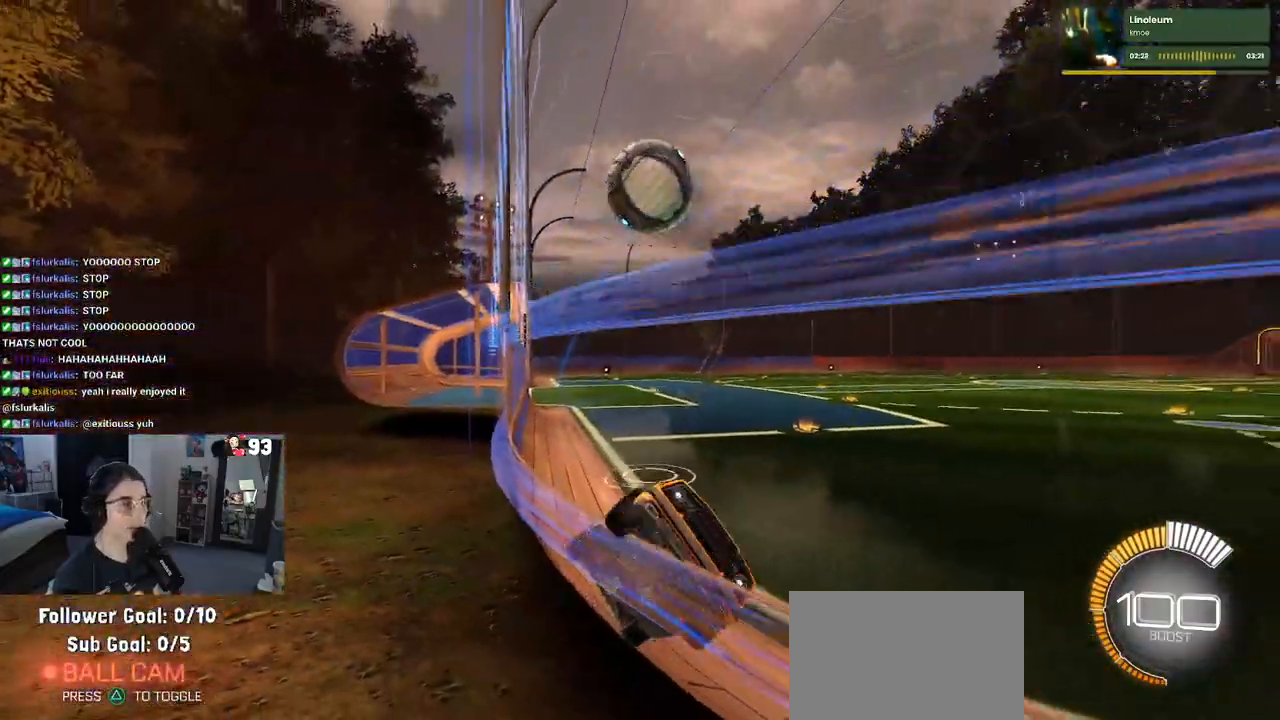
{"buttons": ["CROSS", "L1"], "left_stick": "center", "right_stick": "center", "events": [[400, "CROSS", "down"], [400, "L1", "down"], [400, "left_stick", "center"]]}
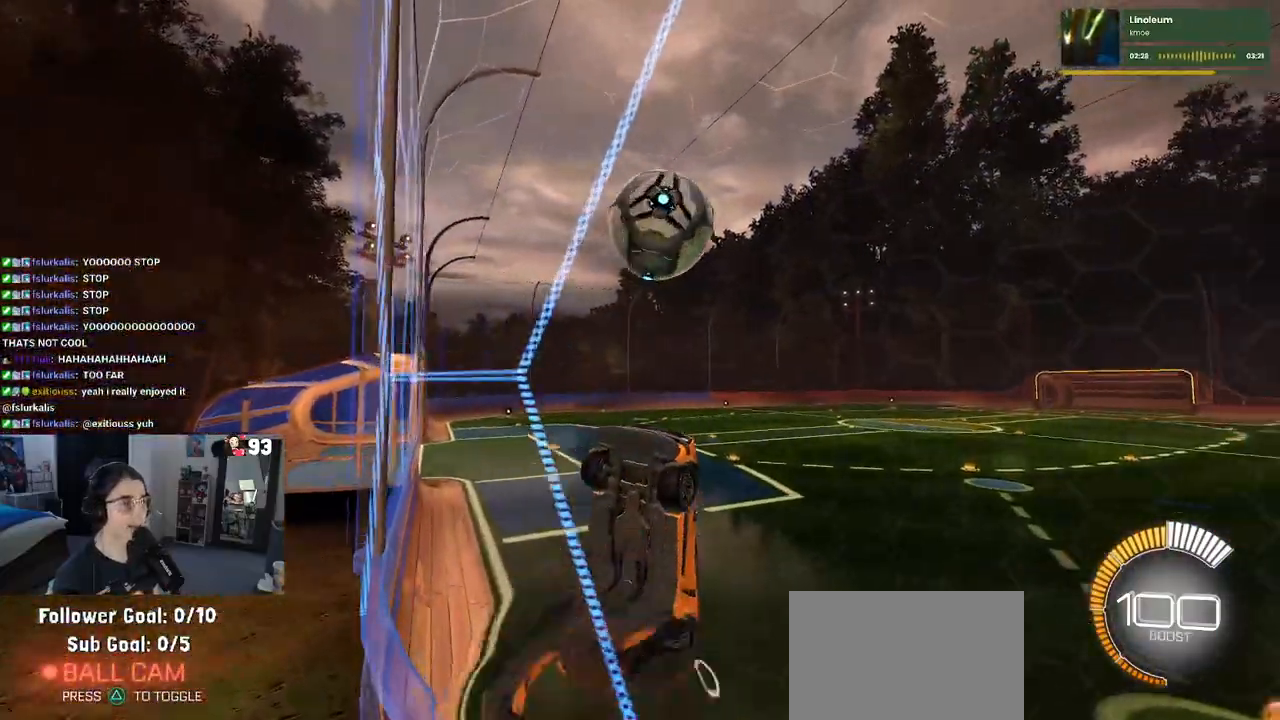
{"buttons": ["CROSS", "R1"], "left_stick": "up-right", "right_stick": "center", "events": [[17, "left_stick", "down"], [83, "left_stick", "down-right"], [100, "CROSS", "up"], [150, "R1", "down"], [383, "L1", "up"], [383, "left_stick", "up-right"], [417, "CROSS", "down"]]}